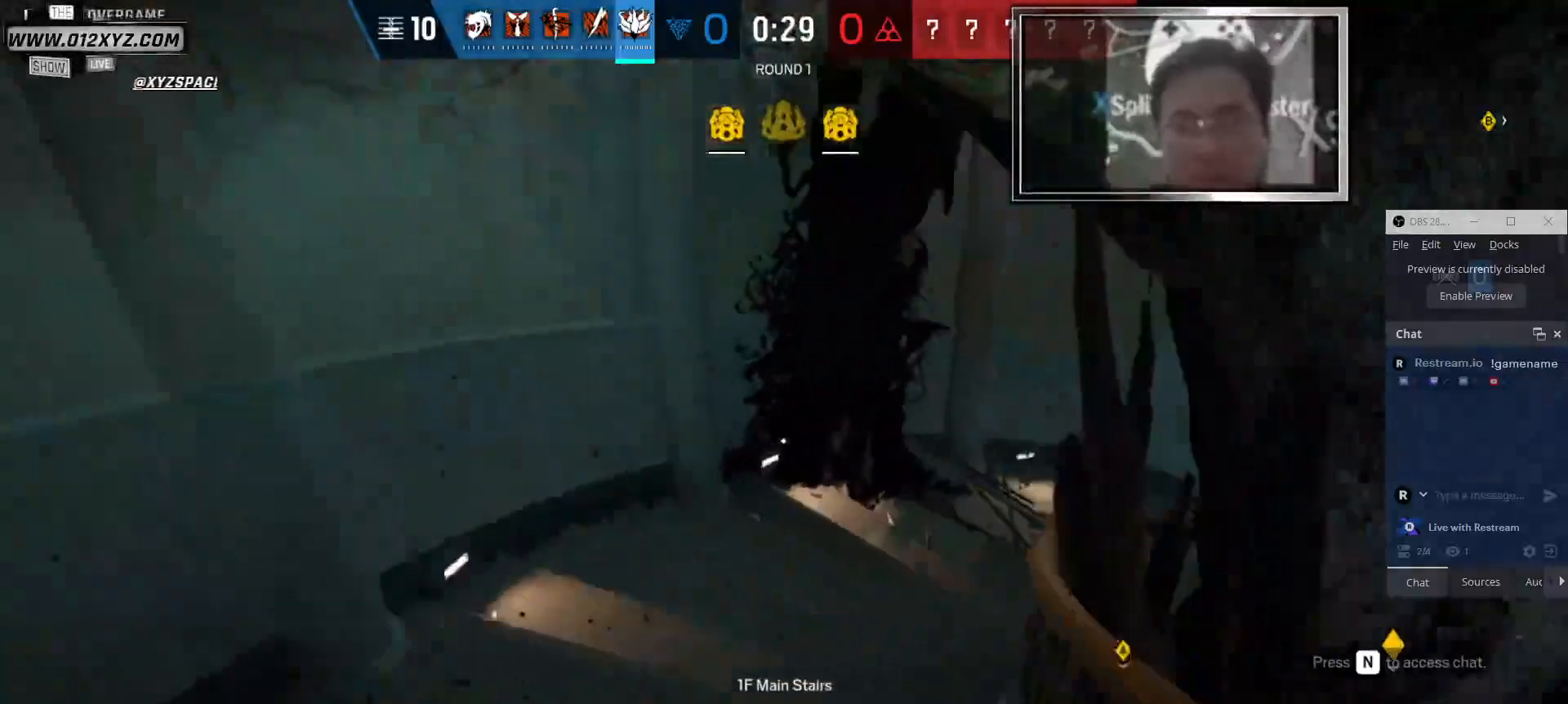
Gameplay with keyboard and mouse; each line is a JSON object with the keys and mouse buttons held at the frame after it. "events" lists presses ("down") and releases ("up") of "1", "2", "3", "4", "5", "a", "alt", "b", "c", "ctrl", "d", "e", "f", "g", "q", "r", "s", "shift", "space", "t", "tab", "v", "w", "x", "z", "mouse_left", "mouse_wheel" and "mouse_right" between this image and that frame as [ms after this image, input, new state], when the widget could be followed in between. "mouse_left", "mouse_wheel", "mouse_right" = the "left", "wheel", "right" buttons of the "mouse" list. No other keys are recorded. "wheel" means that the mouse wheel is clicked or scrolled. Not read: mouse_move.
{"keys": ["shift", "w"], "mouse": [], "events": []}
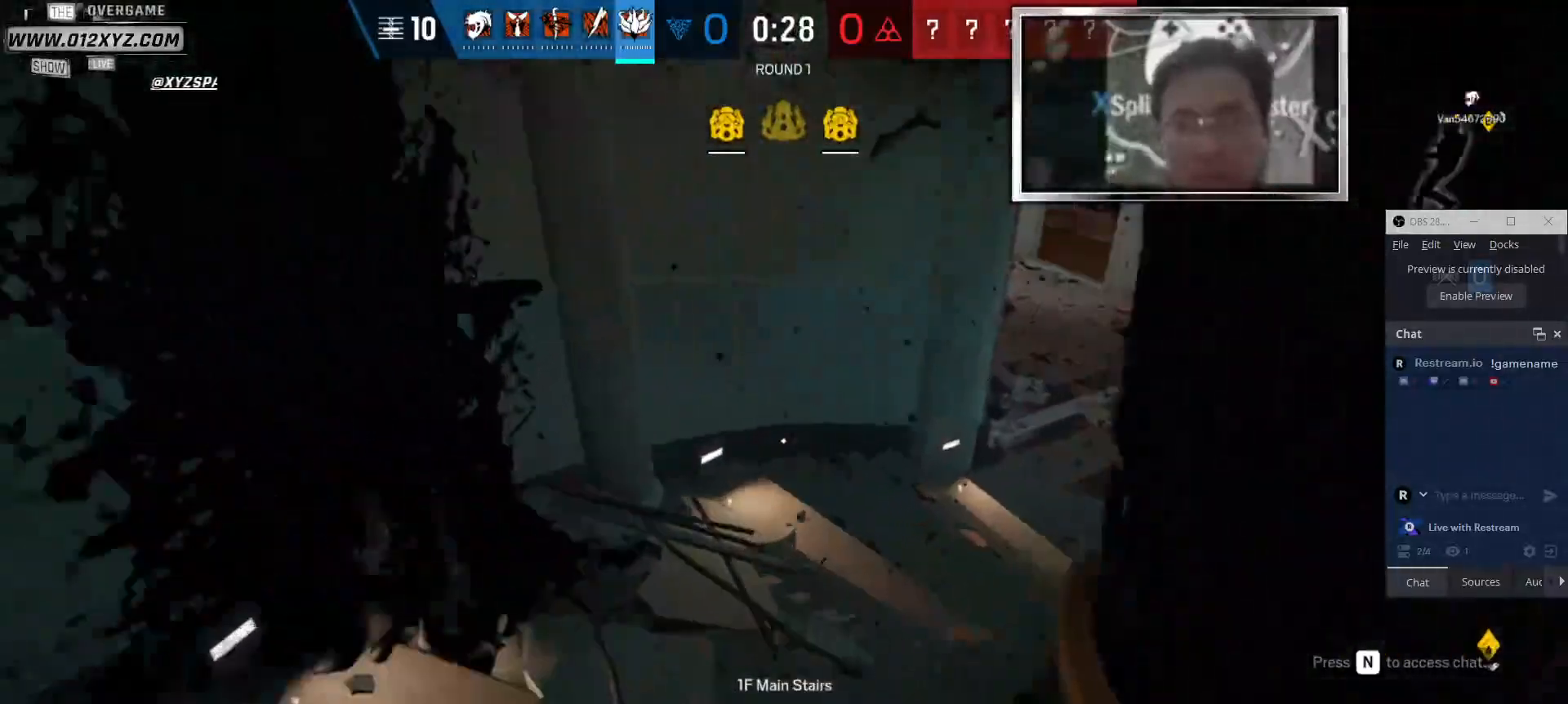
{"keys": ["shift", "w"], "mouse": [], "events": []}
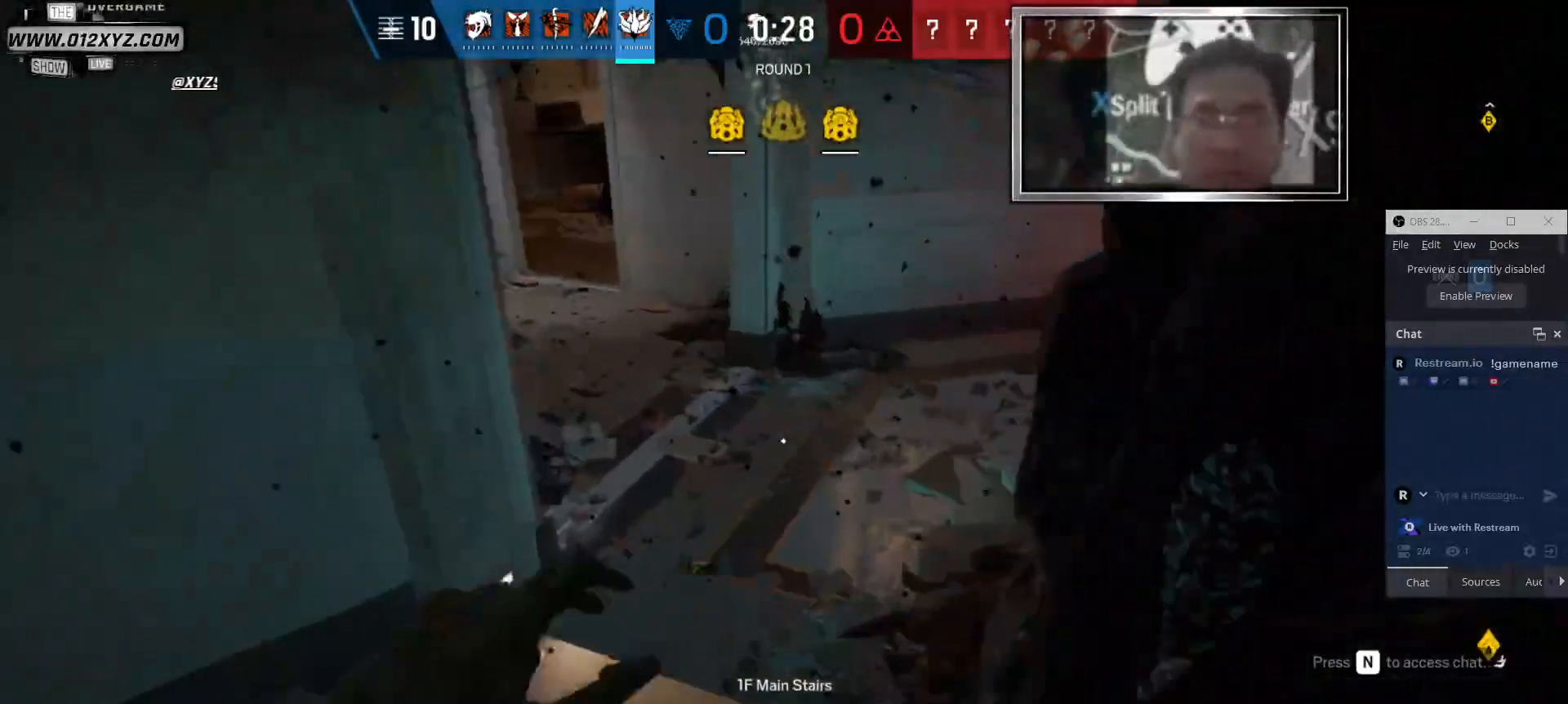
{"keys": ["a", "w"], "mouse": [], "events": [[33, "g", "down"], [267, "g", "up"], [333, "shift", "up"], [500, "a", "down"]]}
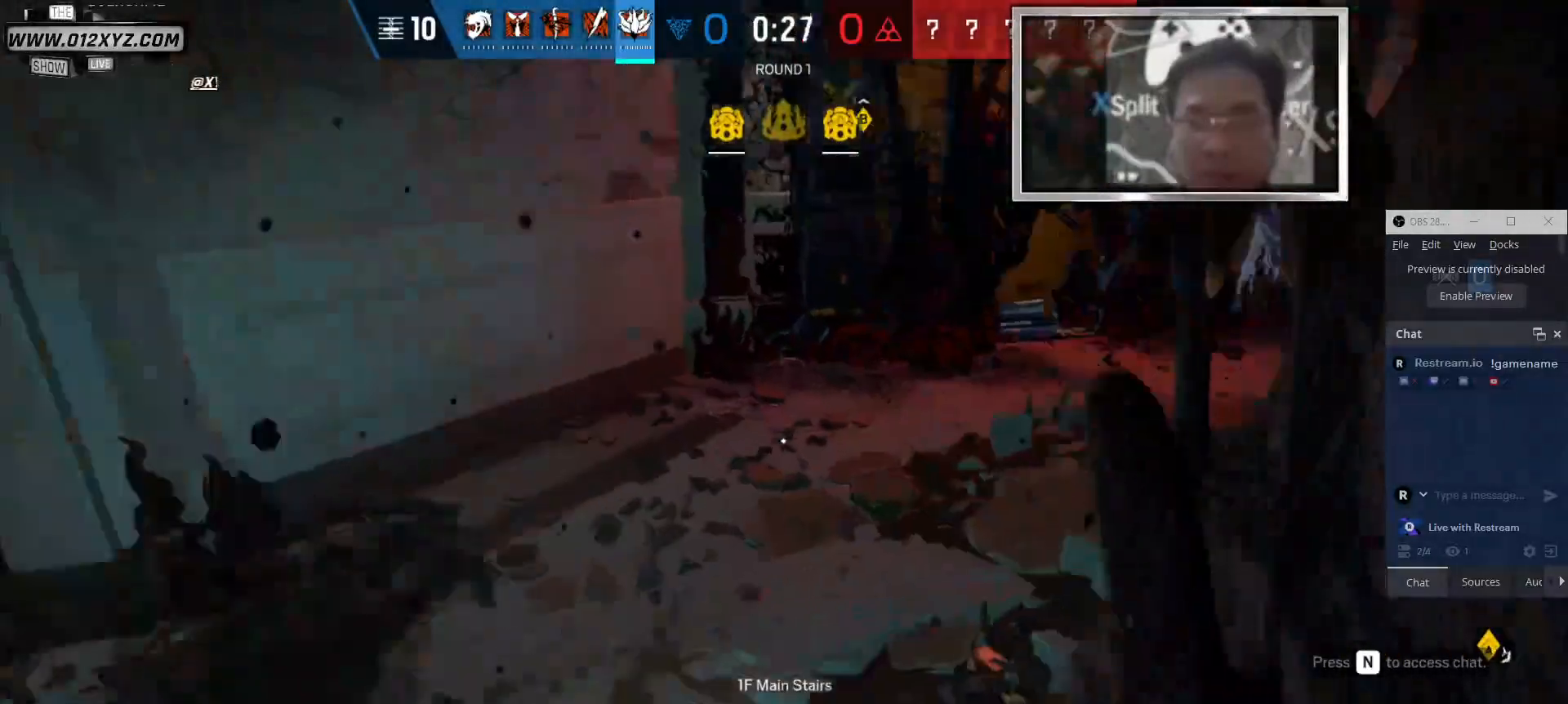
{"keys": ["a", "w"], "mouse": [], "events": []}
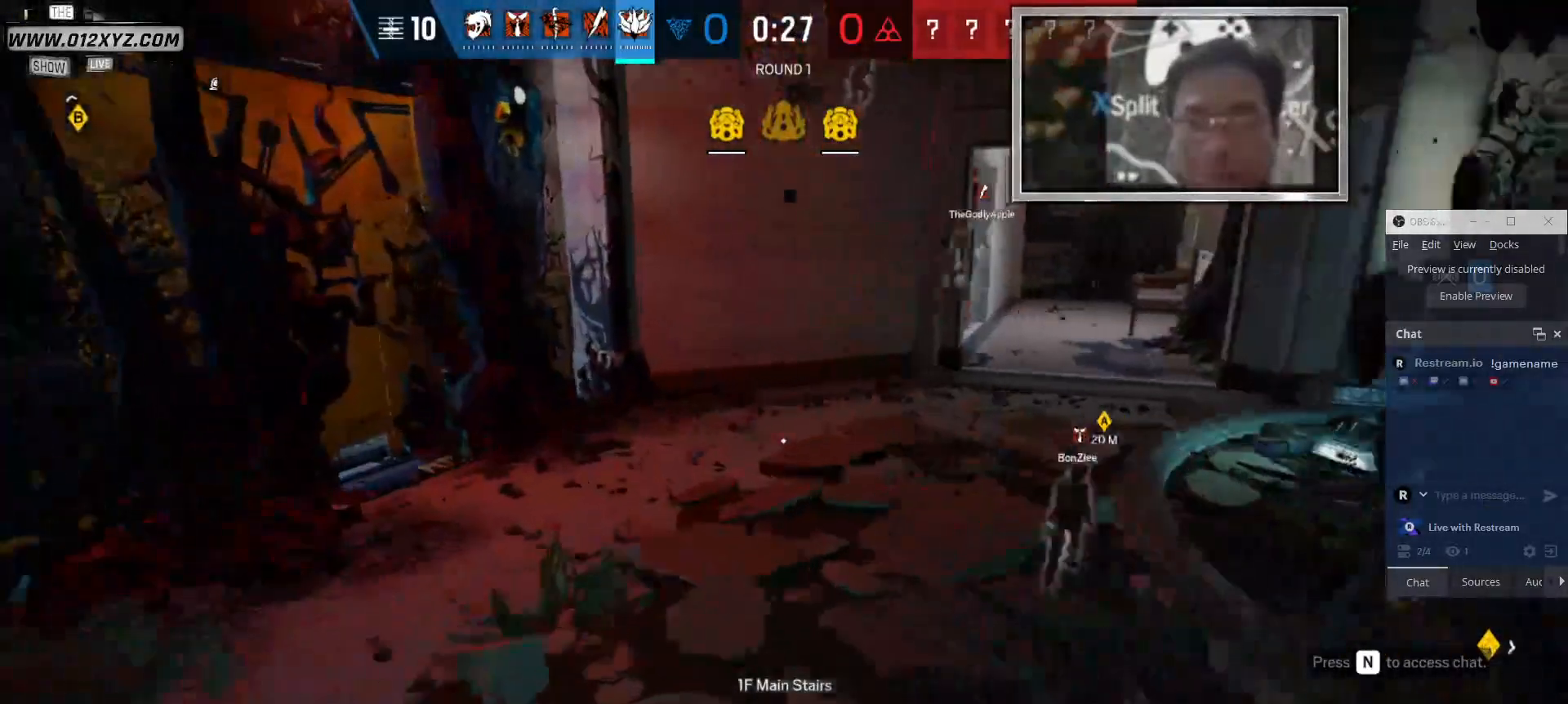
{"keys": ["a", "w"], "mouse": [], "events": []}
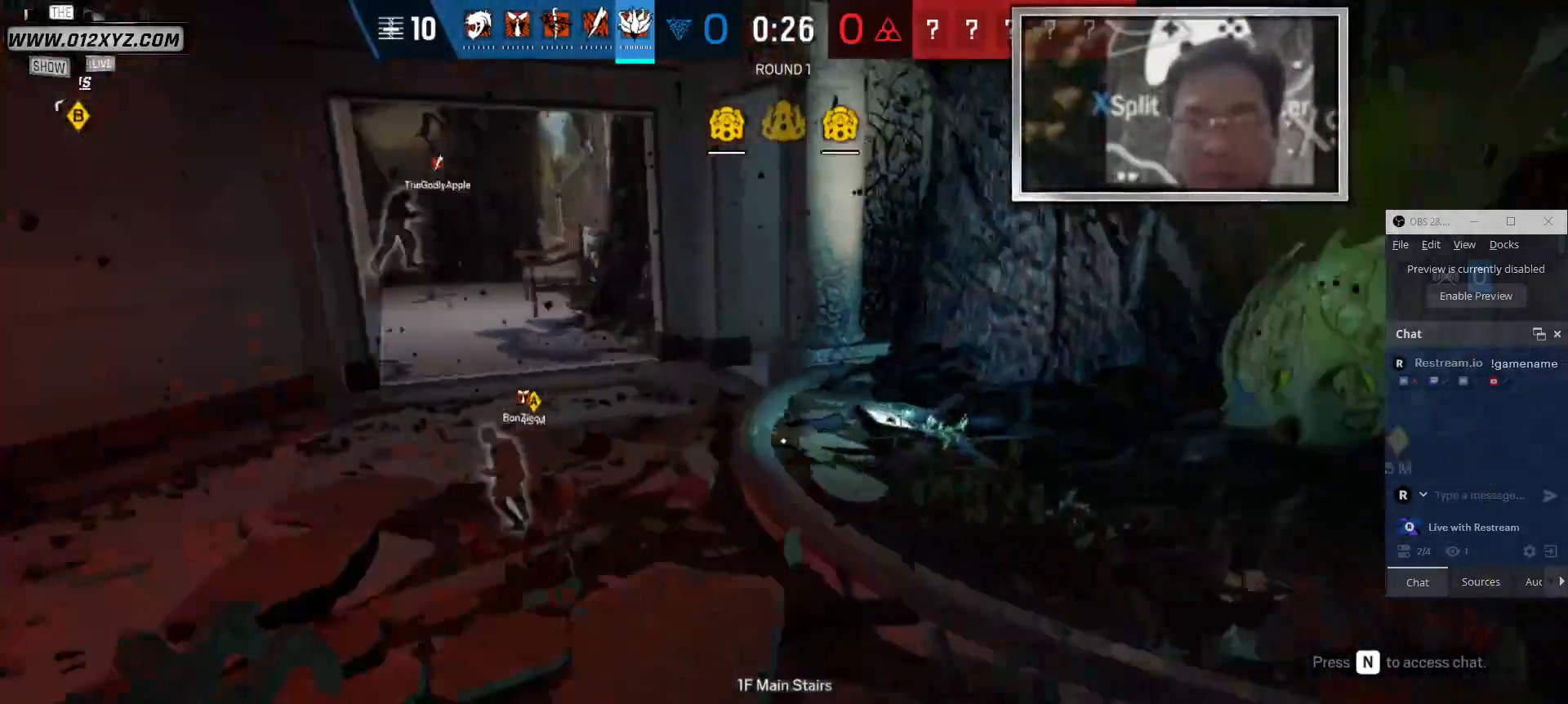
{"keys": ["a", "w"], "mouse": [], "events": []}
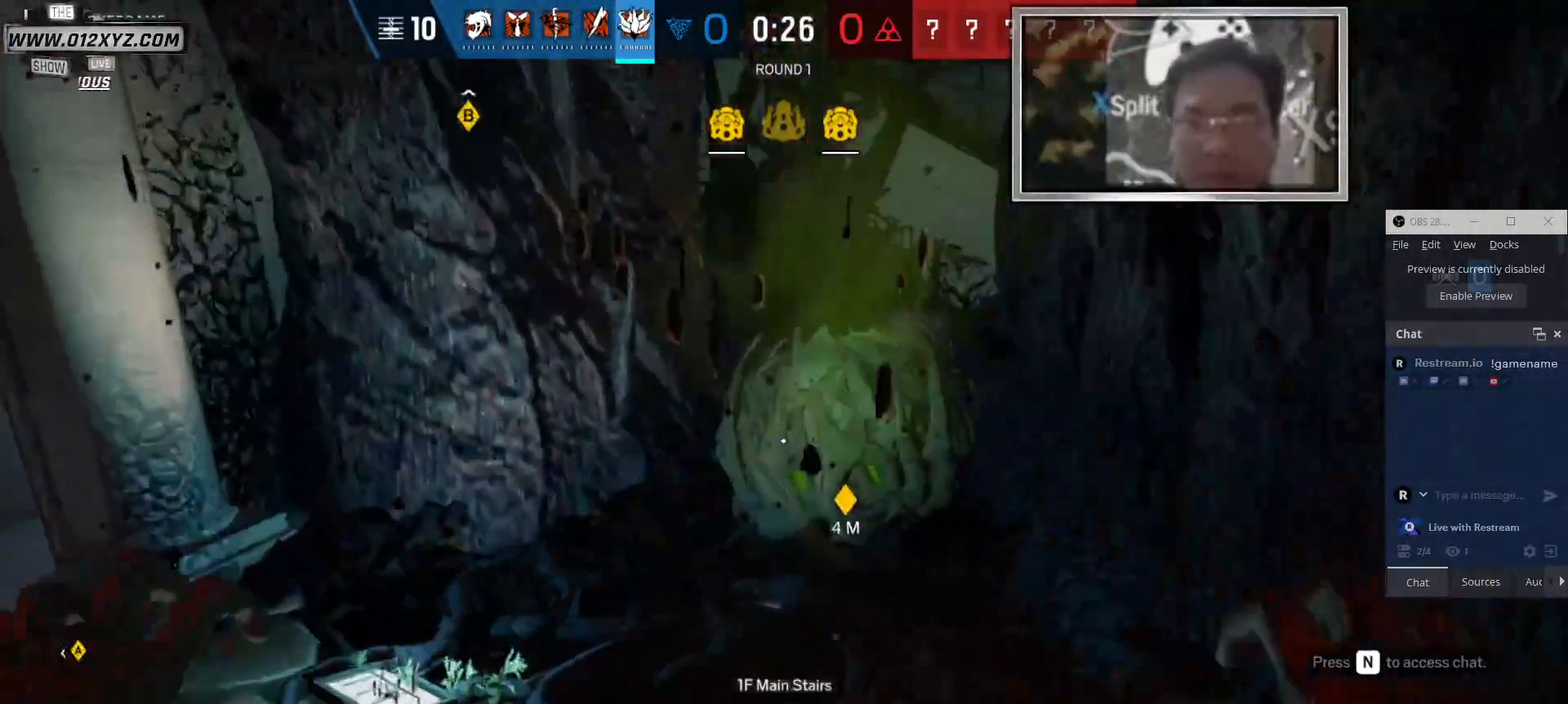
{"keys": ["d", "w"], "mouse": [], "events": [[367, "a", "up"], [400, "d", "down"]]}
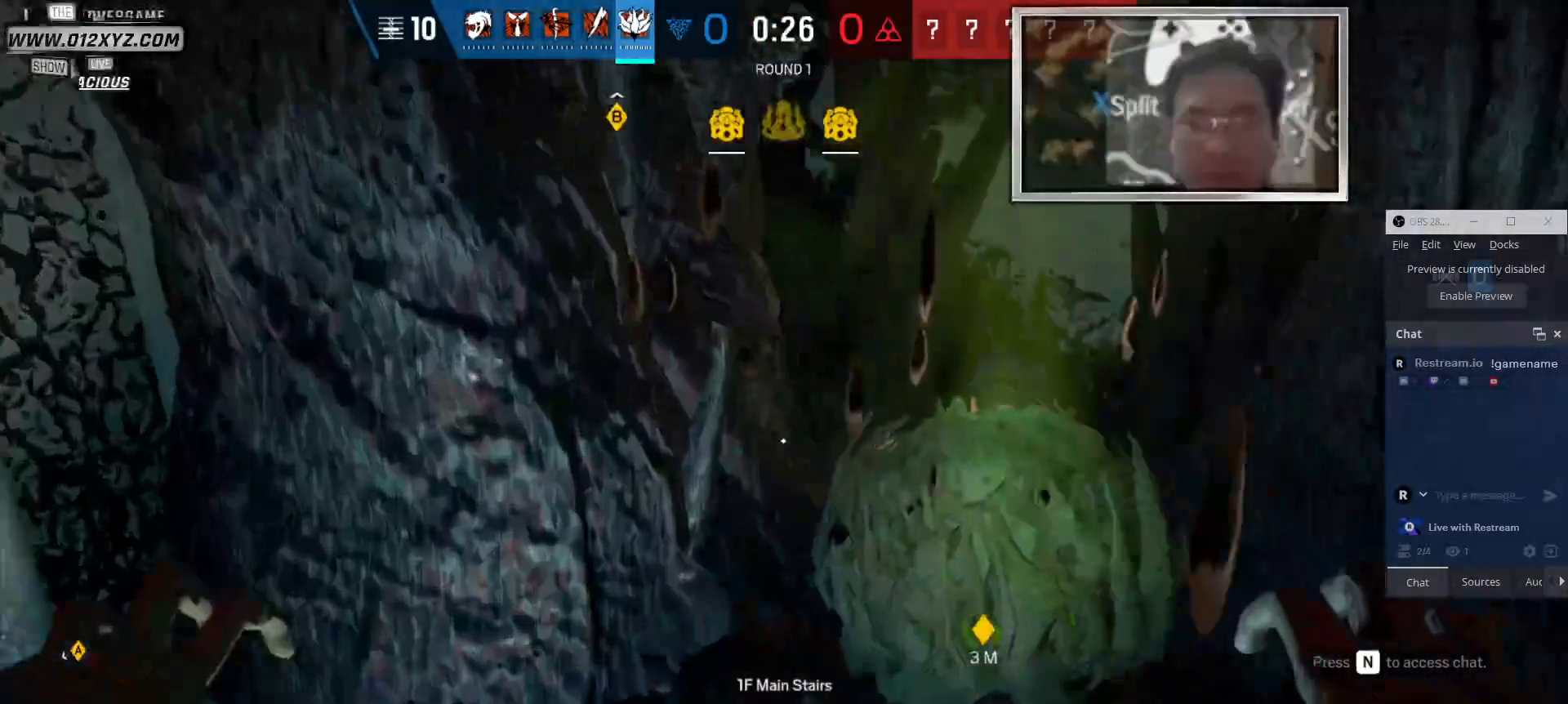
{"keys": [], "mouse": [], "events": [[33, "w", "up"], [300, "d", "up"]]}
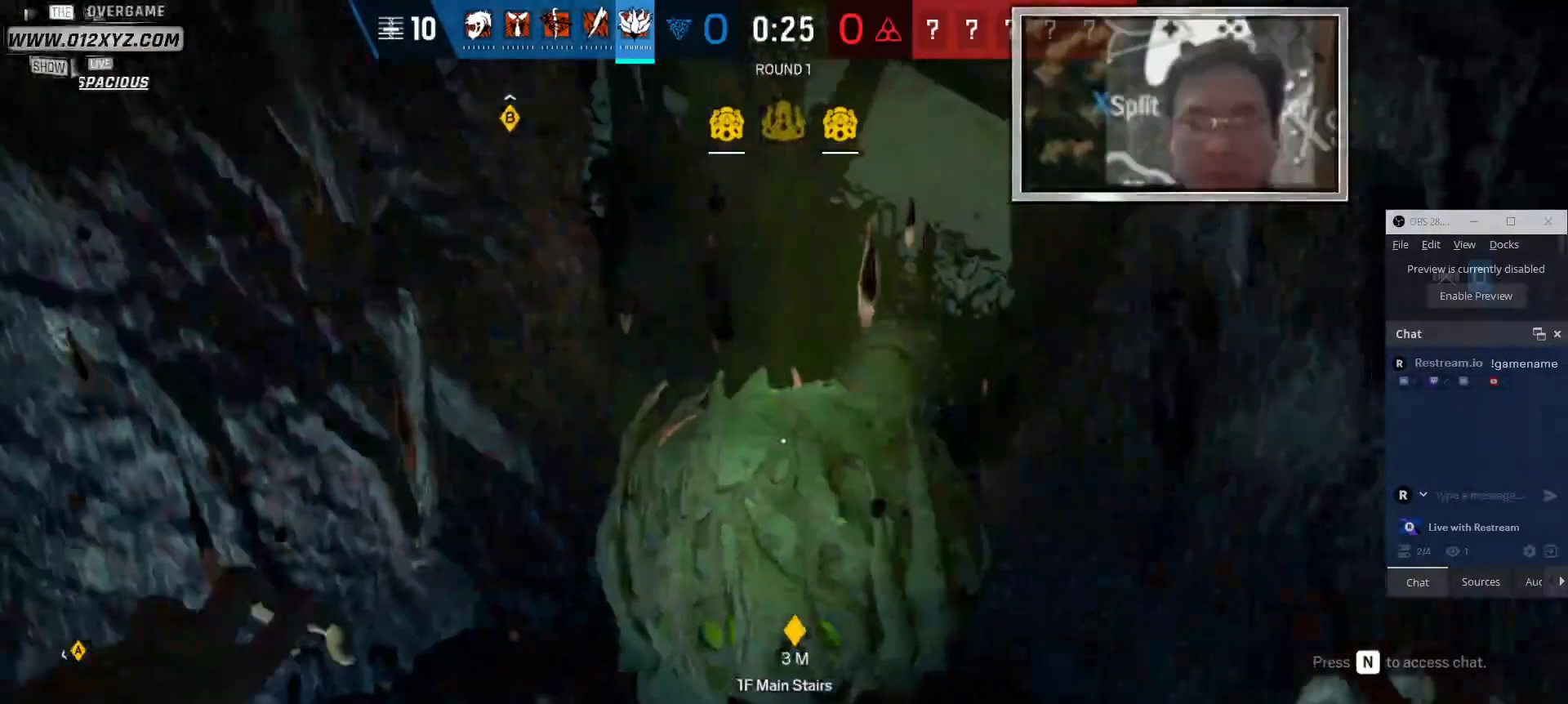
{"keys": ["s"], "mouse": [], "events": [[67, "g", "down"], [200, "g", "up"], [400, "s", "down"]]}
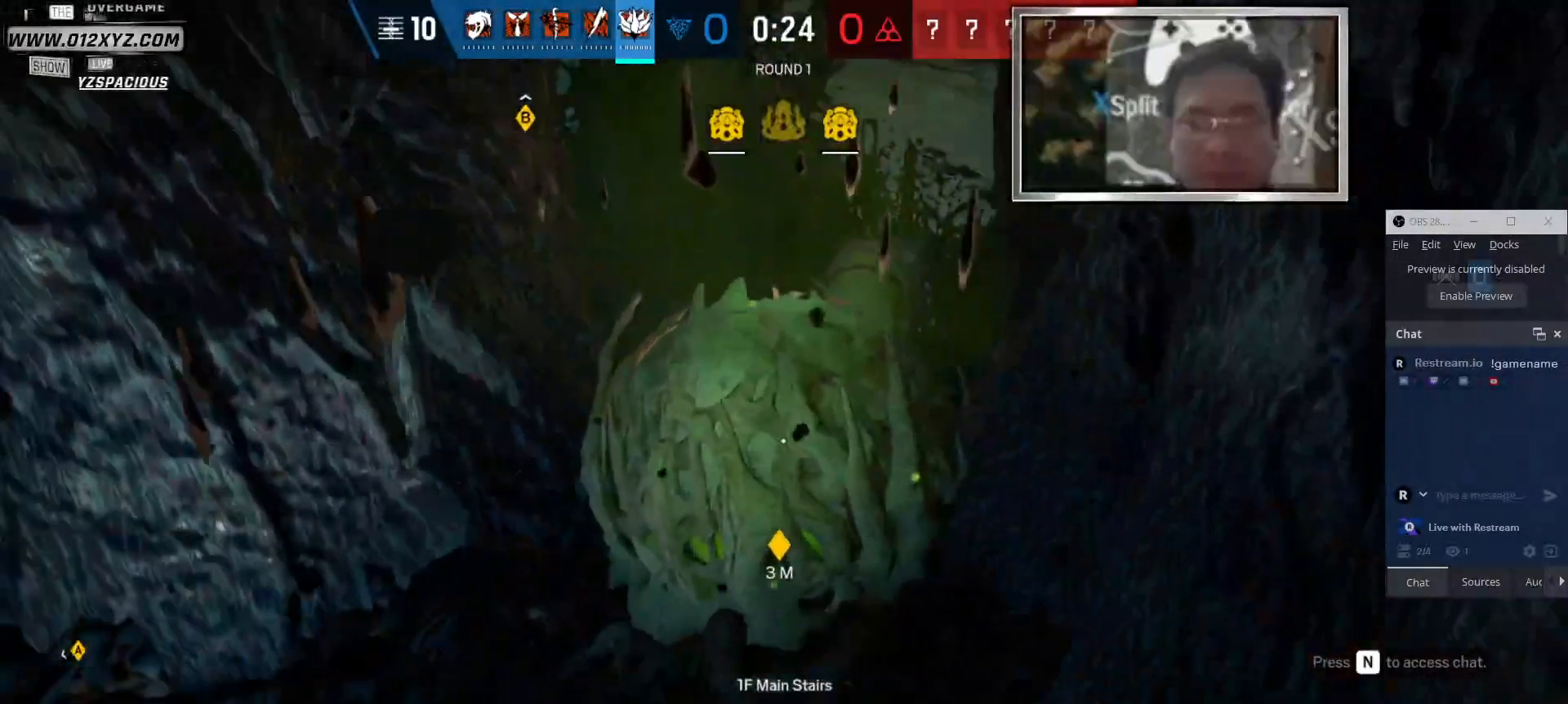
{"keys": ["w"], "mouse": ["left"], "events": [[200, "s", "up"], [233, "a", "down"], [267, "mouse_left", "down"], [333, "w", "down"], [467, "a", "up"]]}
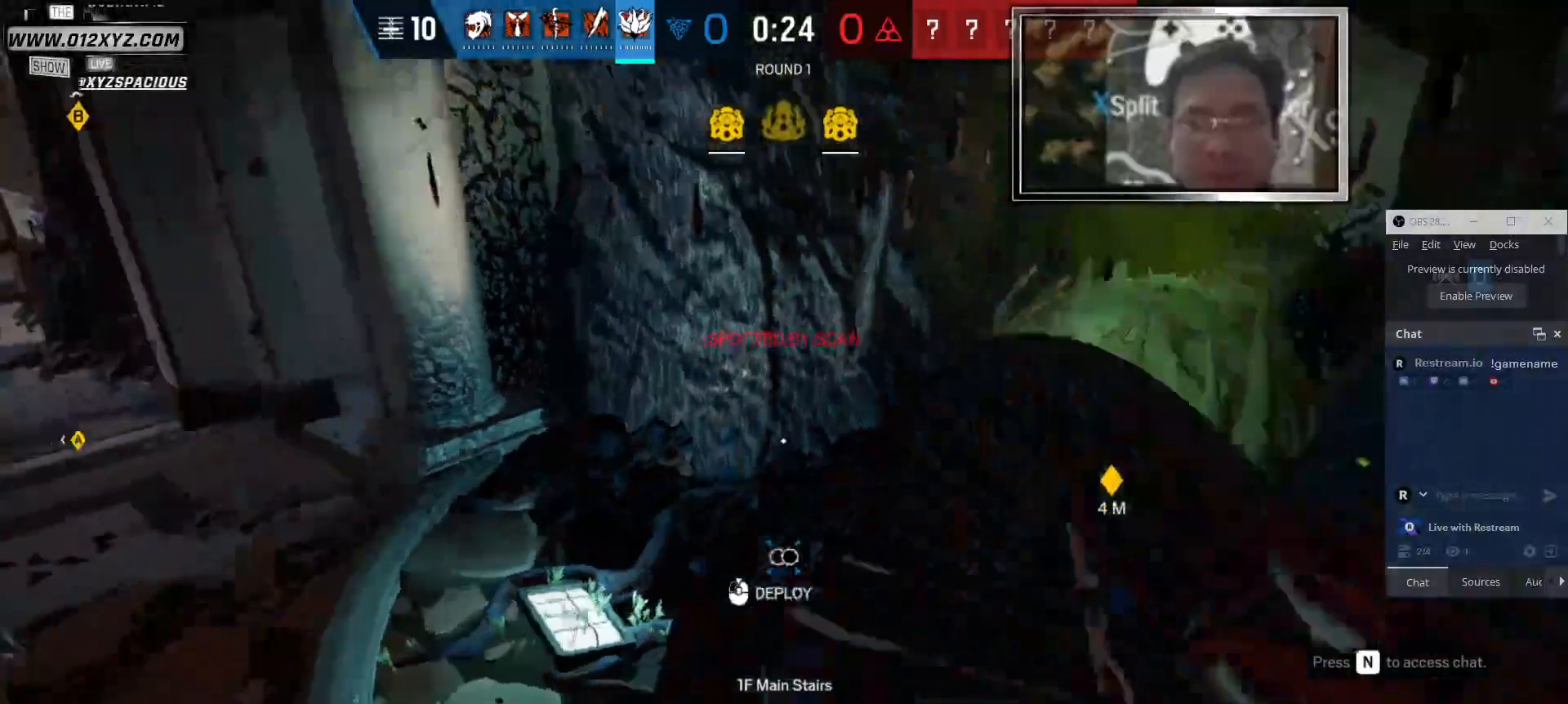
{"keys": ["a"], "mouse": ["left"], "events": [[200, "w", "up"], [367, "a", "down"]]}
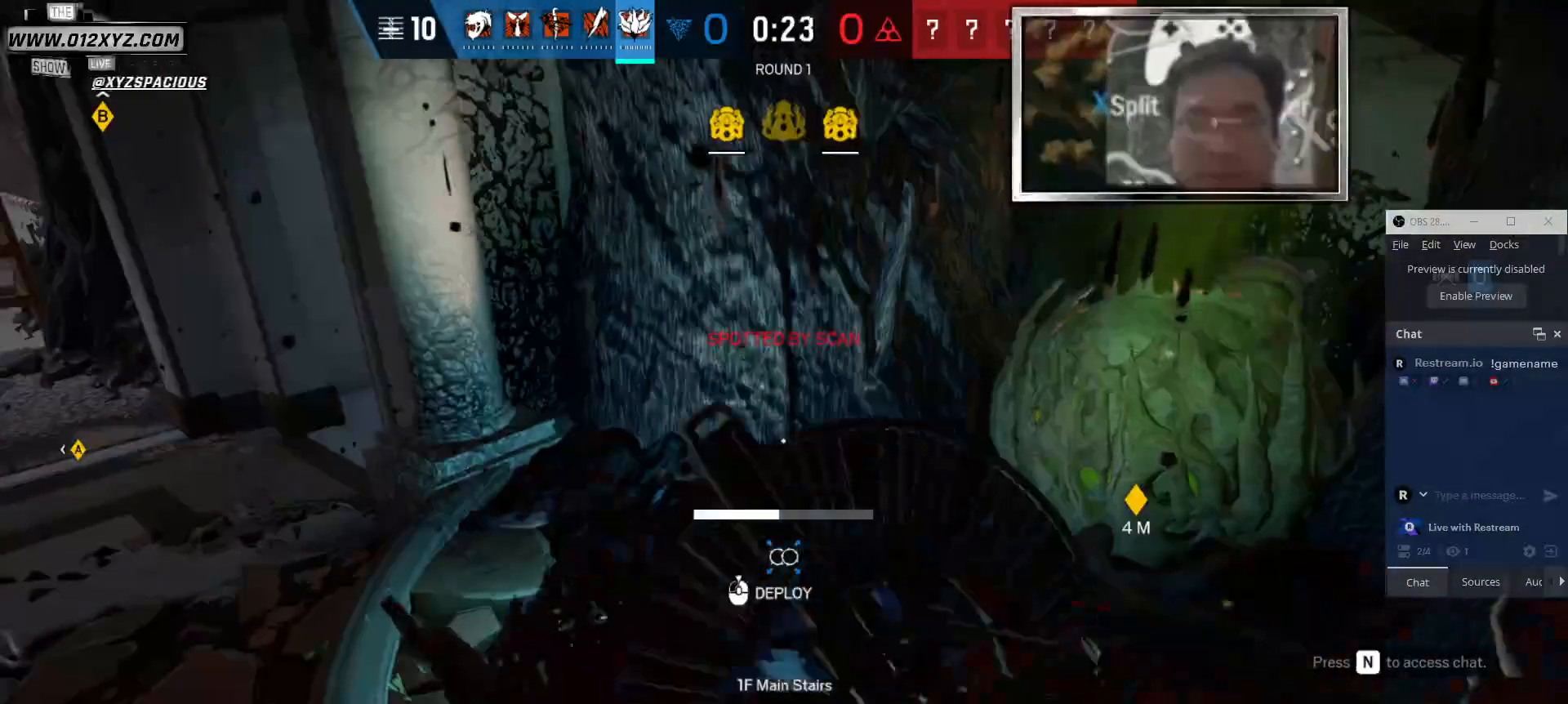
{"keys": ["a", "s"], "mouse": ["left"], "events": [[100, "s", "down"]]}
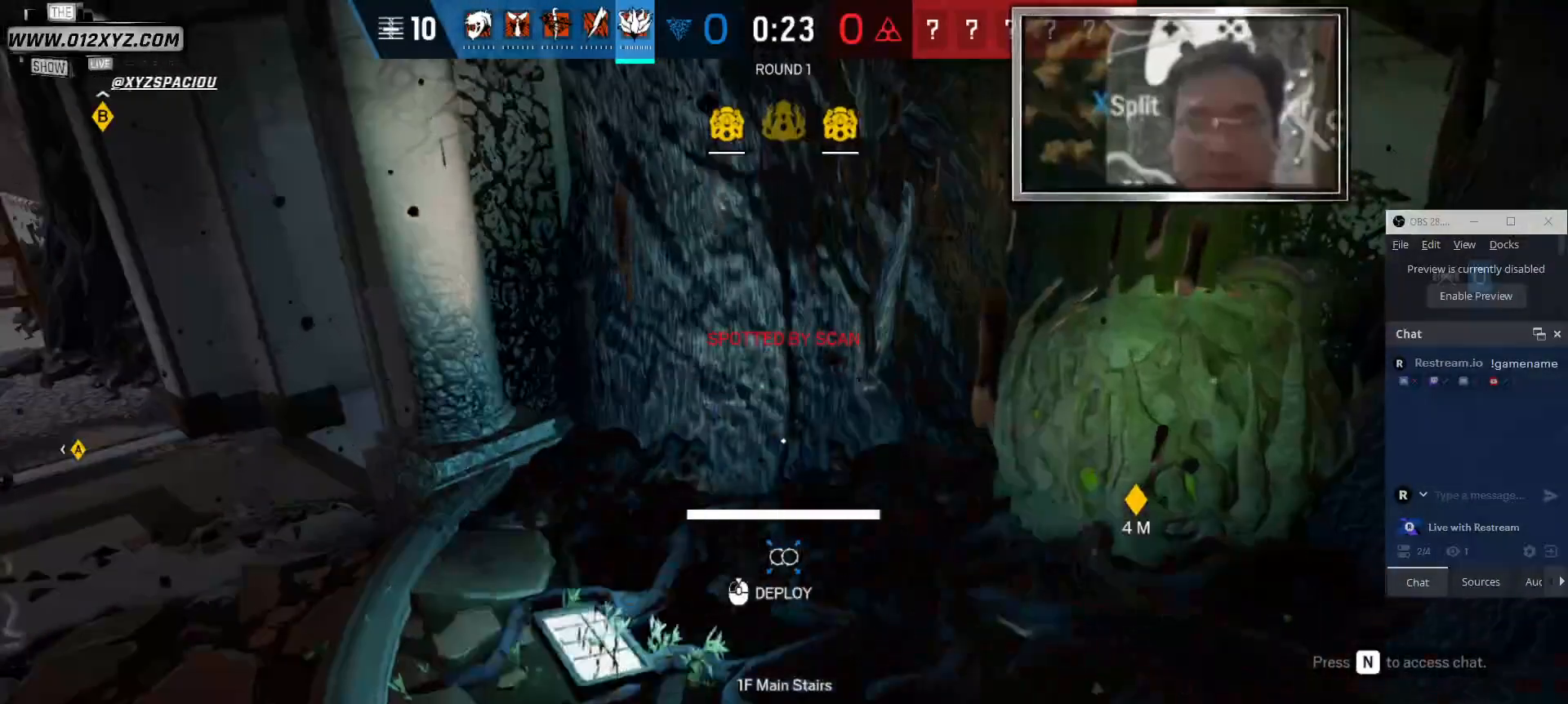
{"keys": ["d", "w"], "mouse": [], "events": [[167, "s", "up"], [267, "a", "up"], [300, "d", "down"], [467, "w", "down"], [500, "mouse_left", "up"]]}
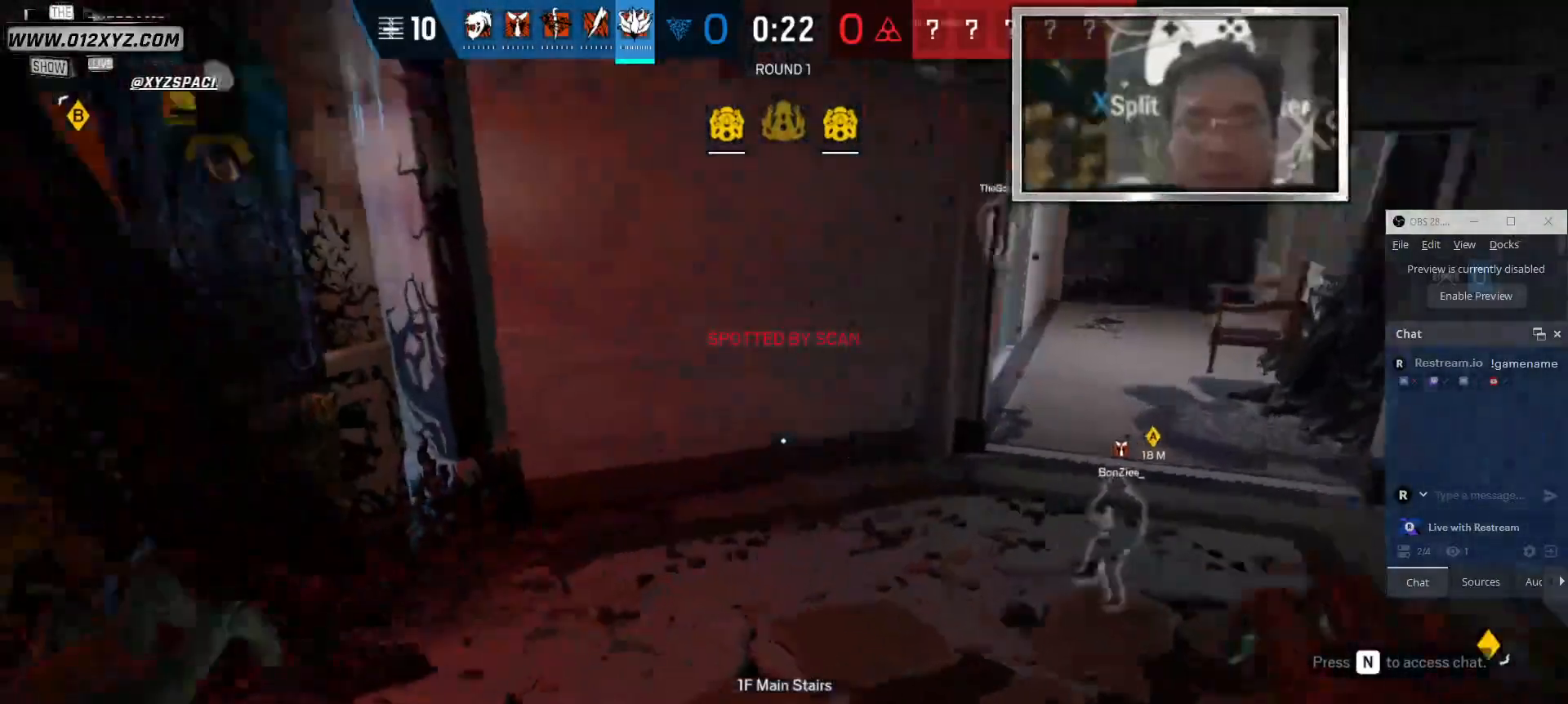
{"keys": ["d", "w"], "mouse": [], "events": [[167, "w", "up"], [467, "w", "down"]]}
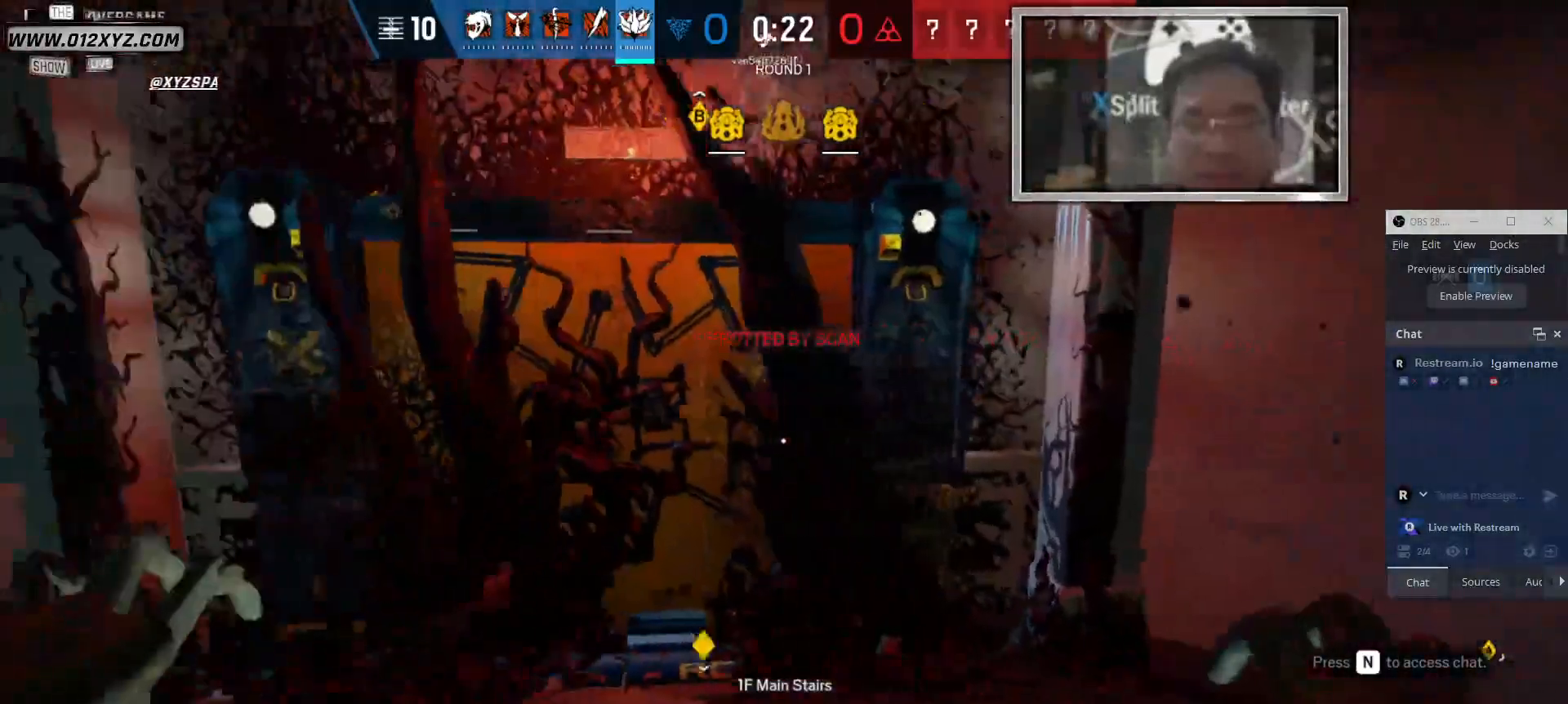
{"keys": ["shift", "w"], "mouse": [], "events": [[100, "d", "up"], [267, "shift", "down"]]}
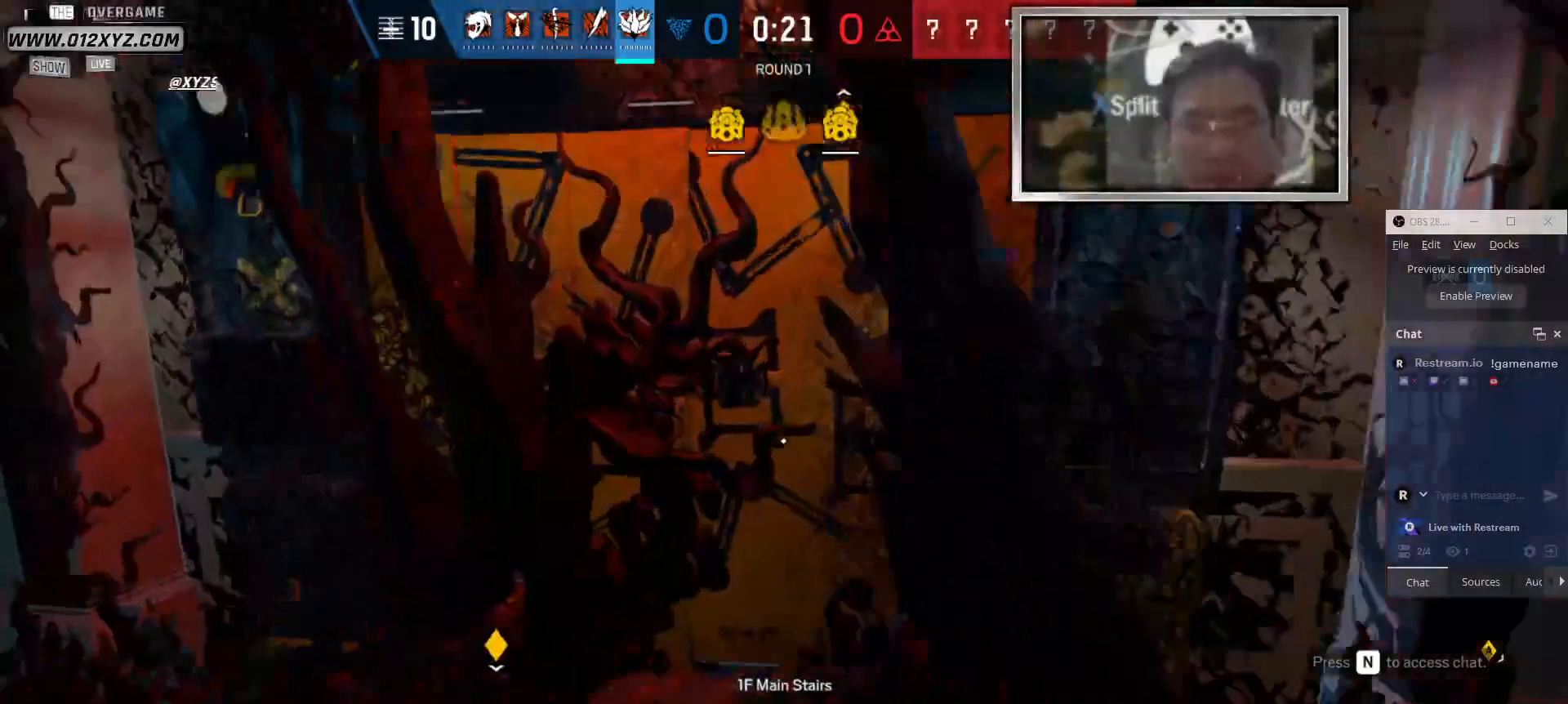
{"keys": ["shift", "w"], "mouse": ["left"], "events": [[200, "mouse_left", "down"]]}
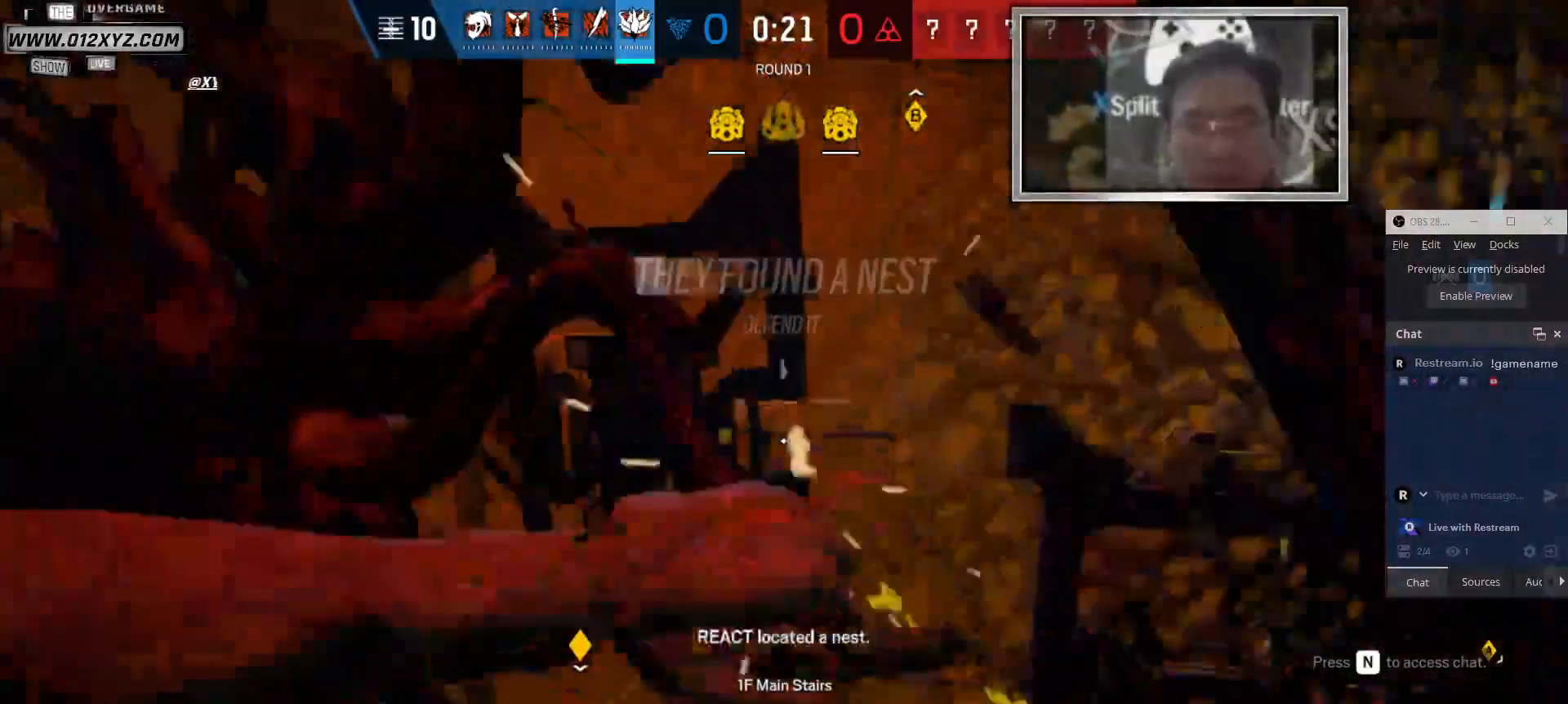
{"keys": ["w"], "mouse": [], "events": [[133, "shift", "up"], [167, "mouse_left", "up"]]}
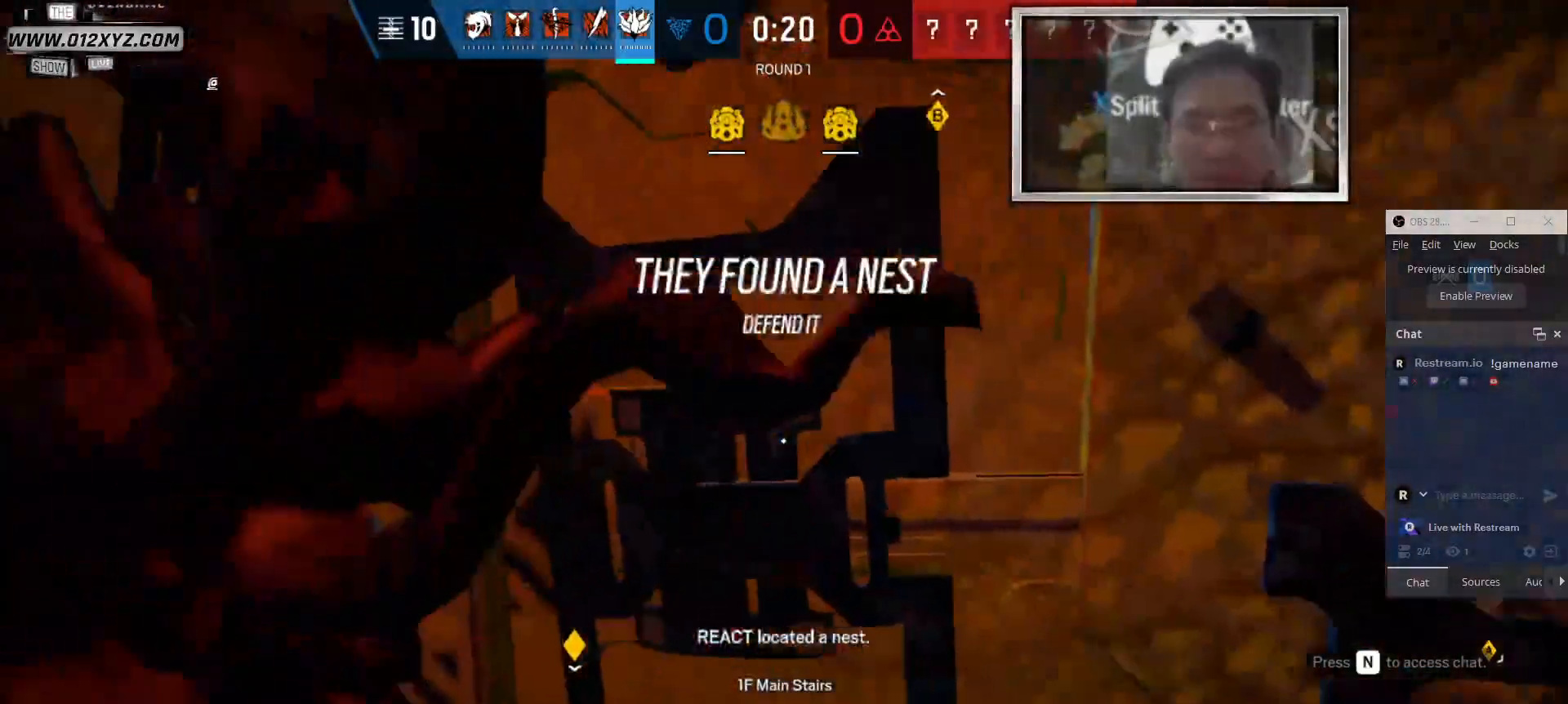
{"keys": ["w"], "mouse": [], "events": [[67, "w", "up"], [167, "a", "down"], [367, "w", "down"], [433, "a", "up"]]}
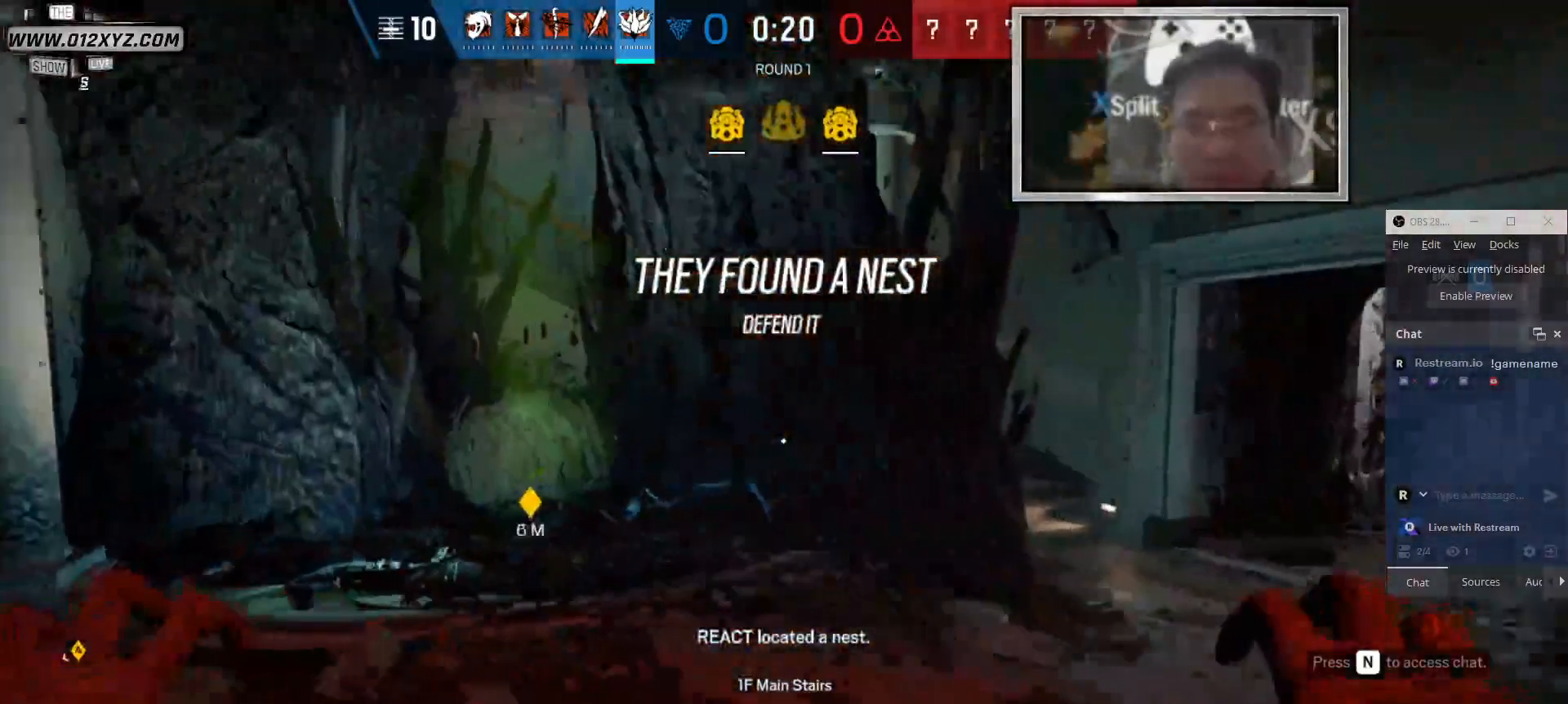
{"keys": ["w"], "mouse": [], "events": [[233, "shift", "down"], [500, "shift", "up"]]}
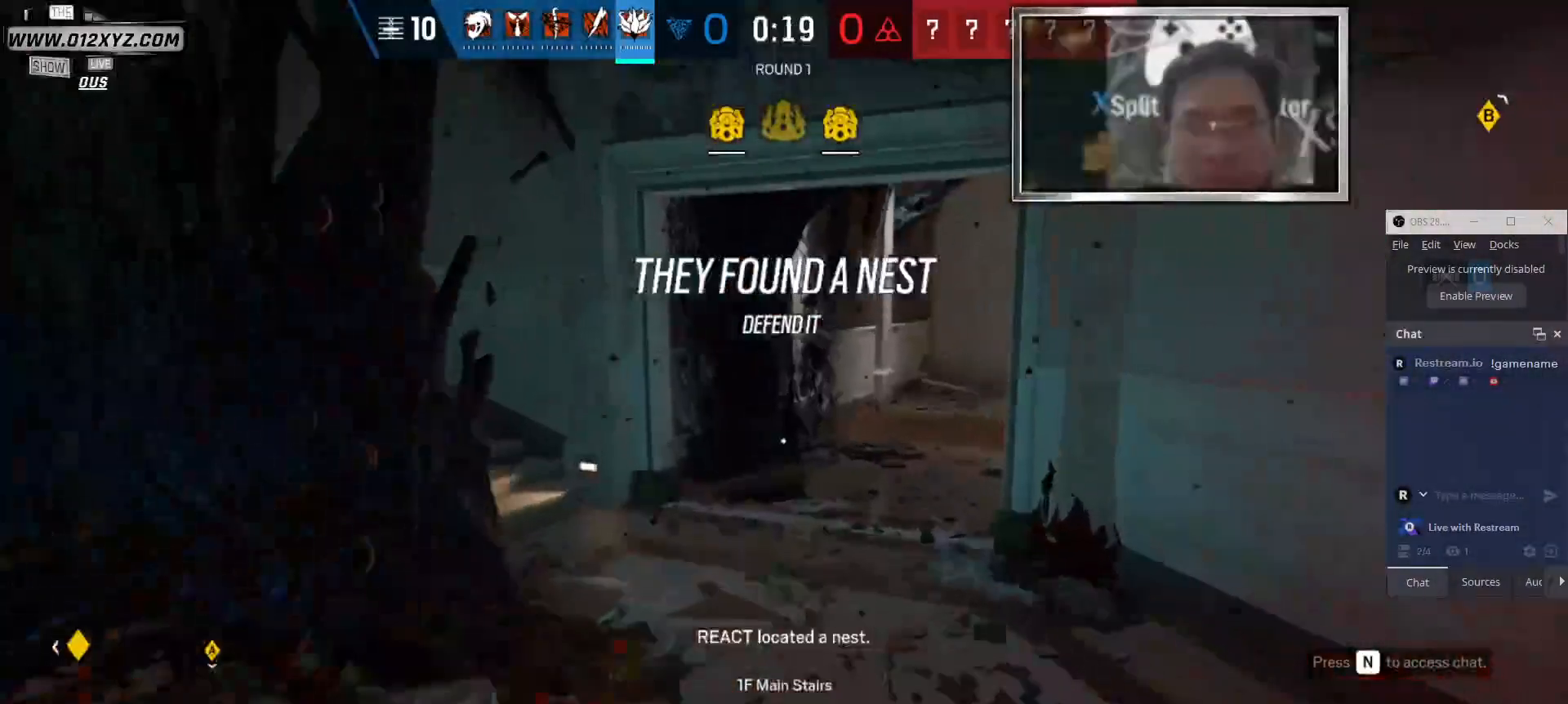
{"keys": ["w"], "mouse": [], "events": []}
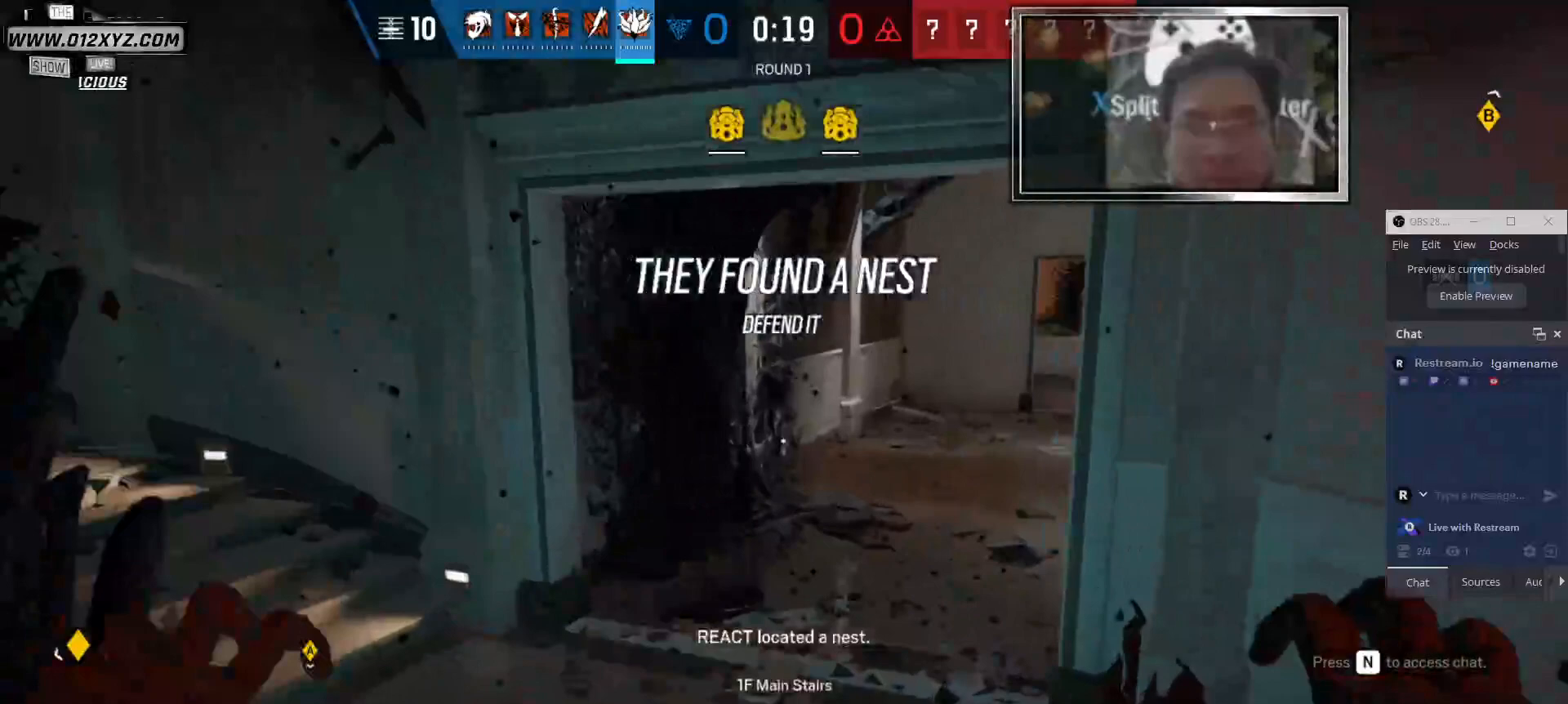
{"keys": ["a", "w"], "mouse": [], "events": [[167, "a", "down"]]}
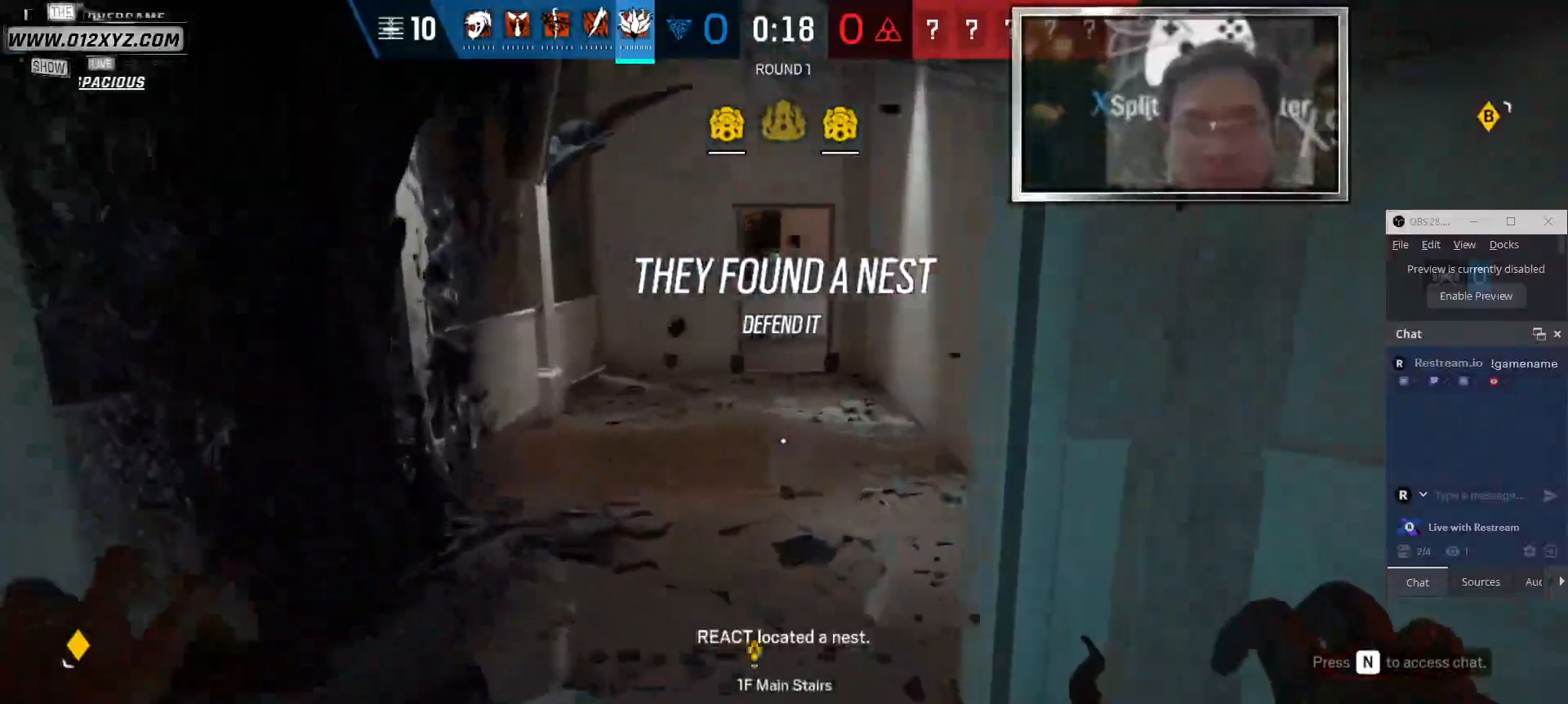
{"keys": ["a"], "mouse": [], "events": [[167, "w", "up"]]}
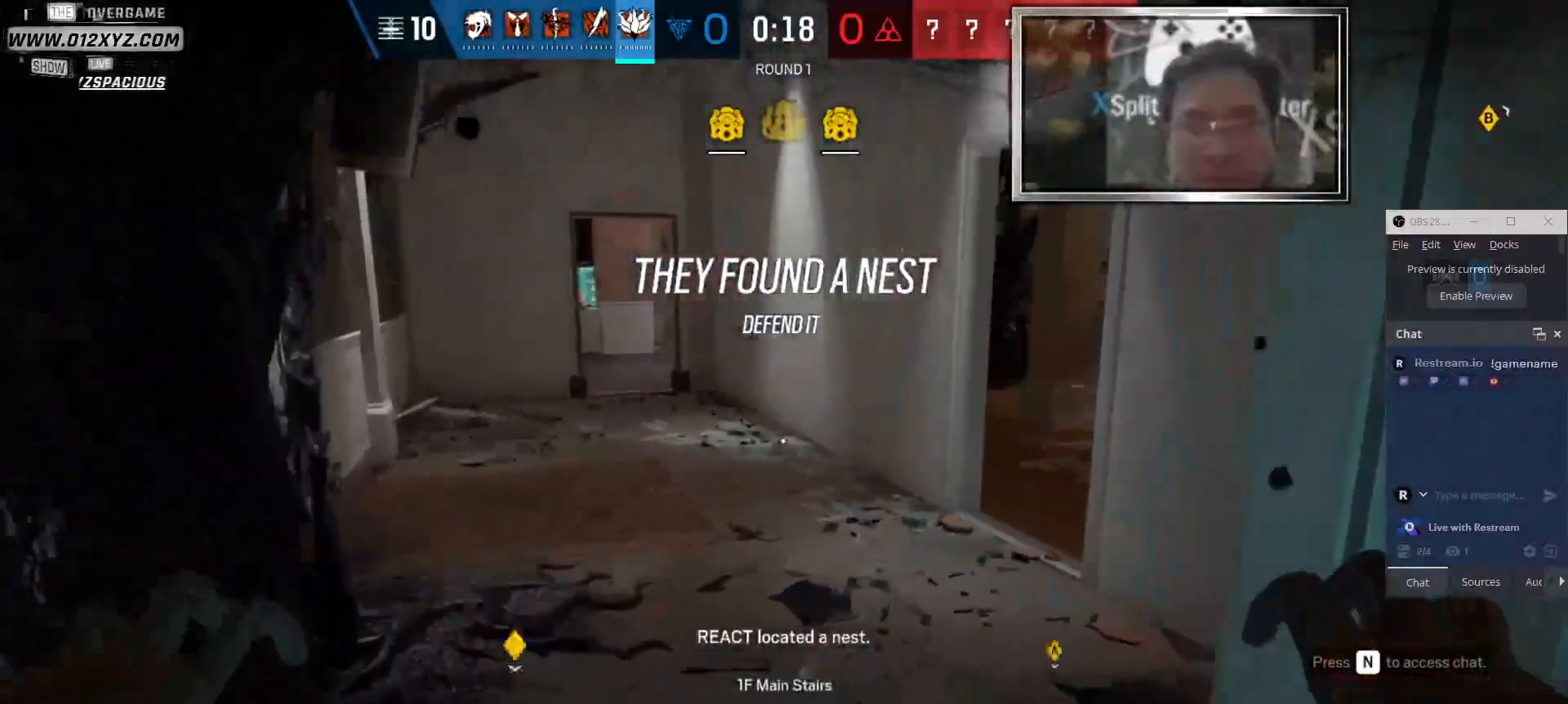
{"keys": ["shift", "w"], "mouse": [], "events": [[33, "w", "down"], [67, "a", "up"], [300, "shift", "down"]]}
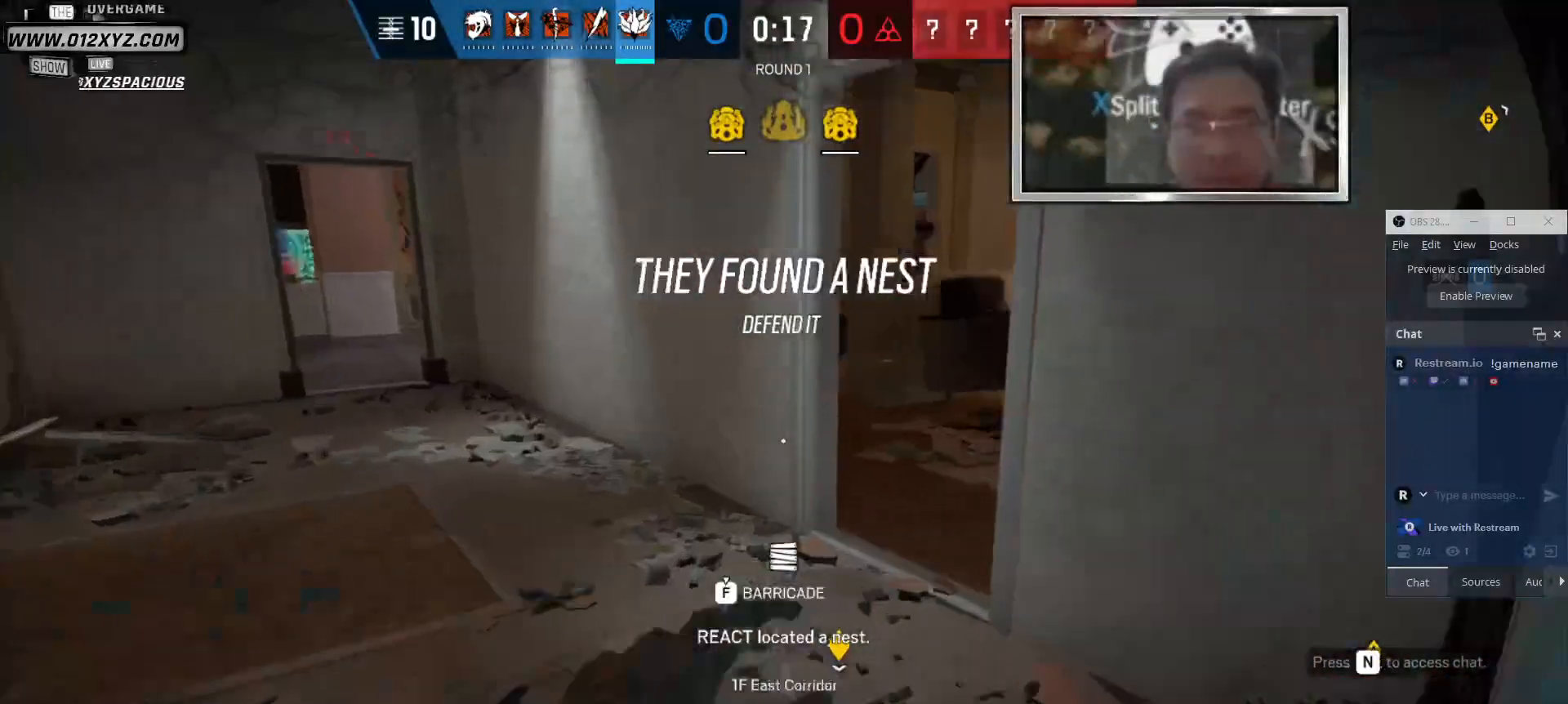
{"keys": ["a", "w"], "mouse": [], "events": [[100, "shift", "up"], [300, "a", "down"]]}
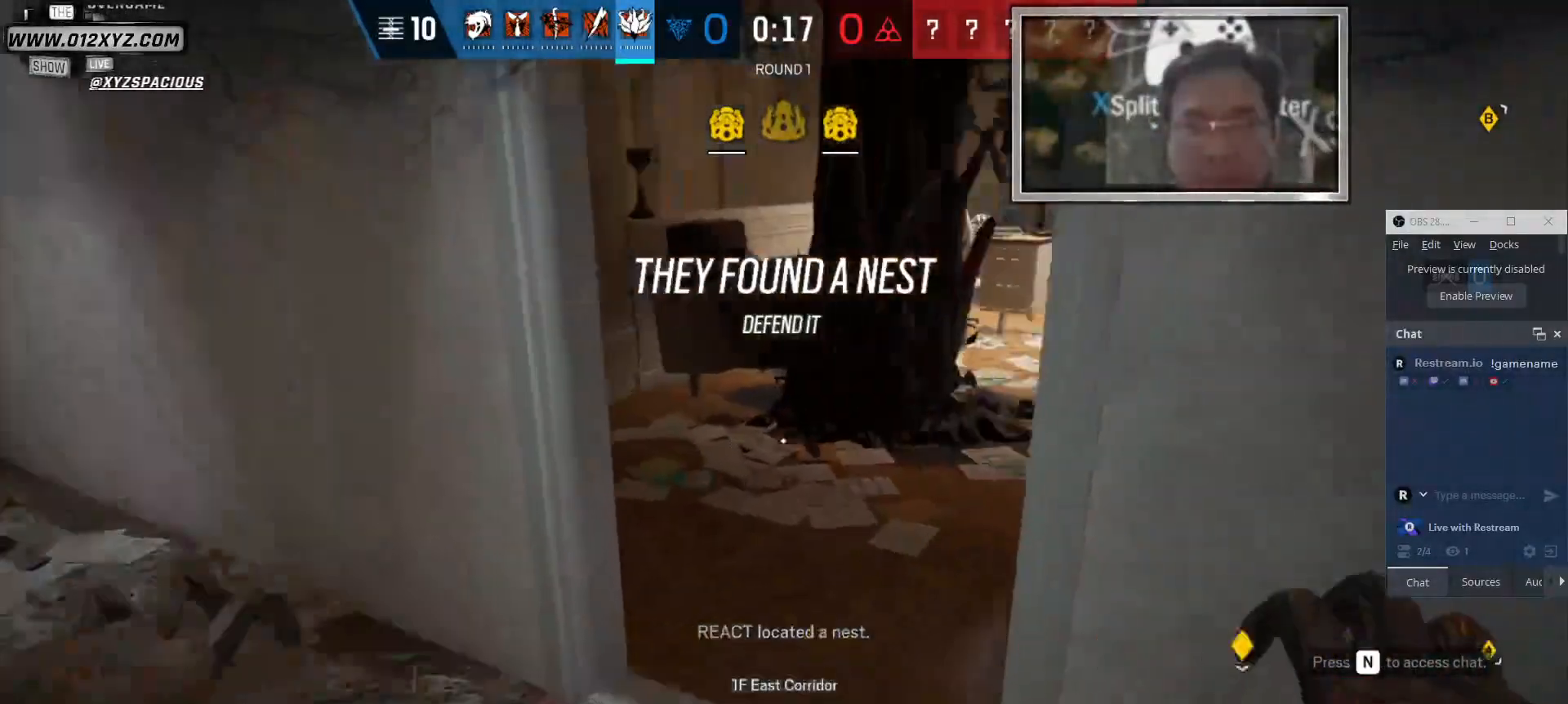
{"keys": [], "mouse": [], "events": [[367, "a", "up"], [433, "w", "up"]]}
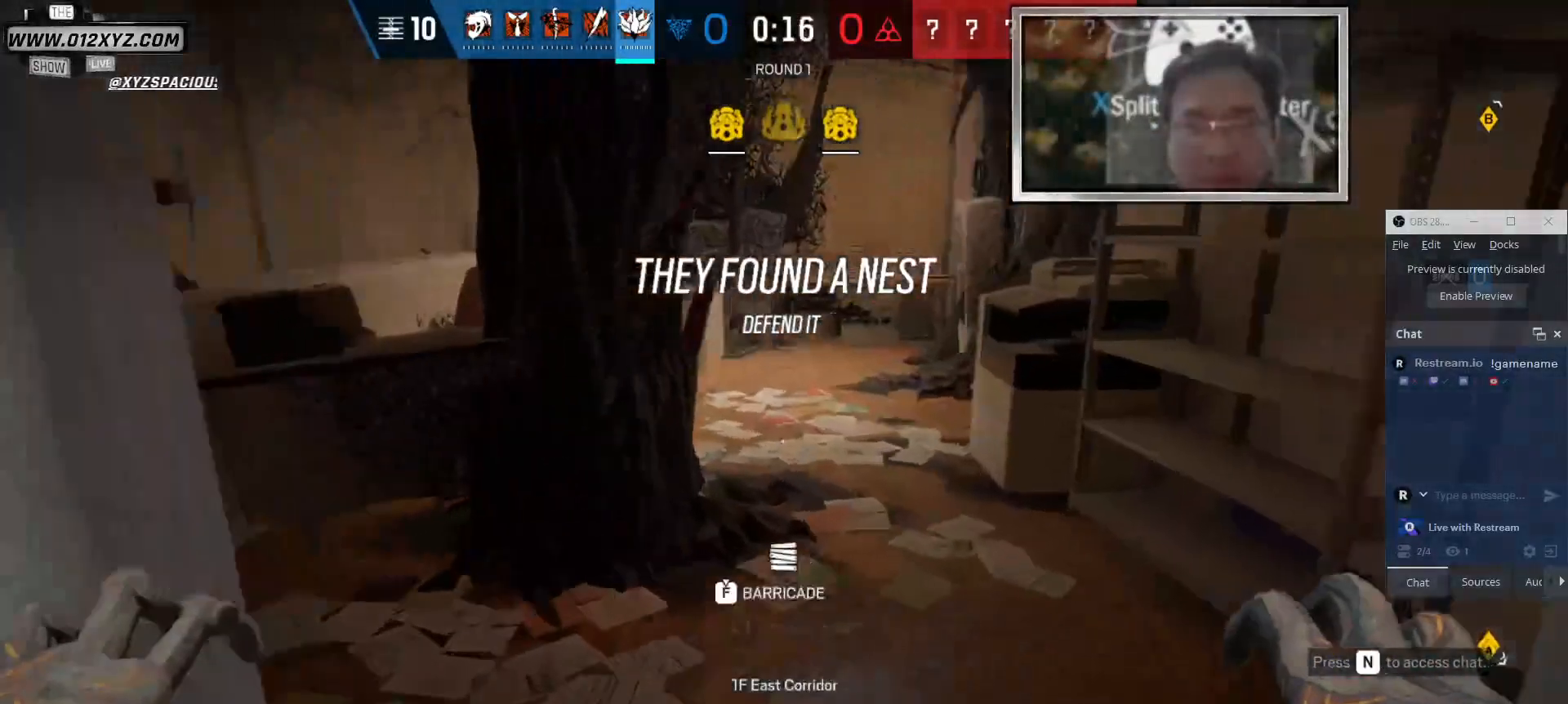
{"keys": ["d"], "mouse": [], "events": [[33, "d", "down"]]}
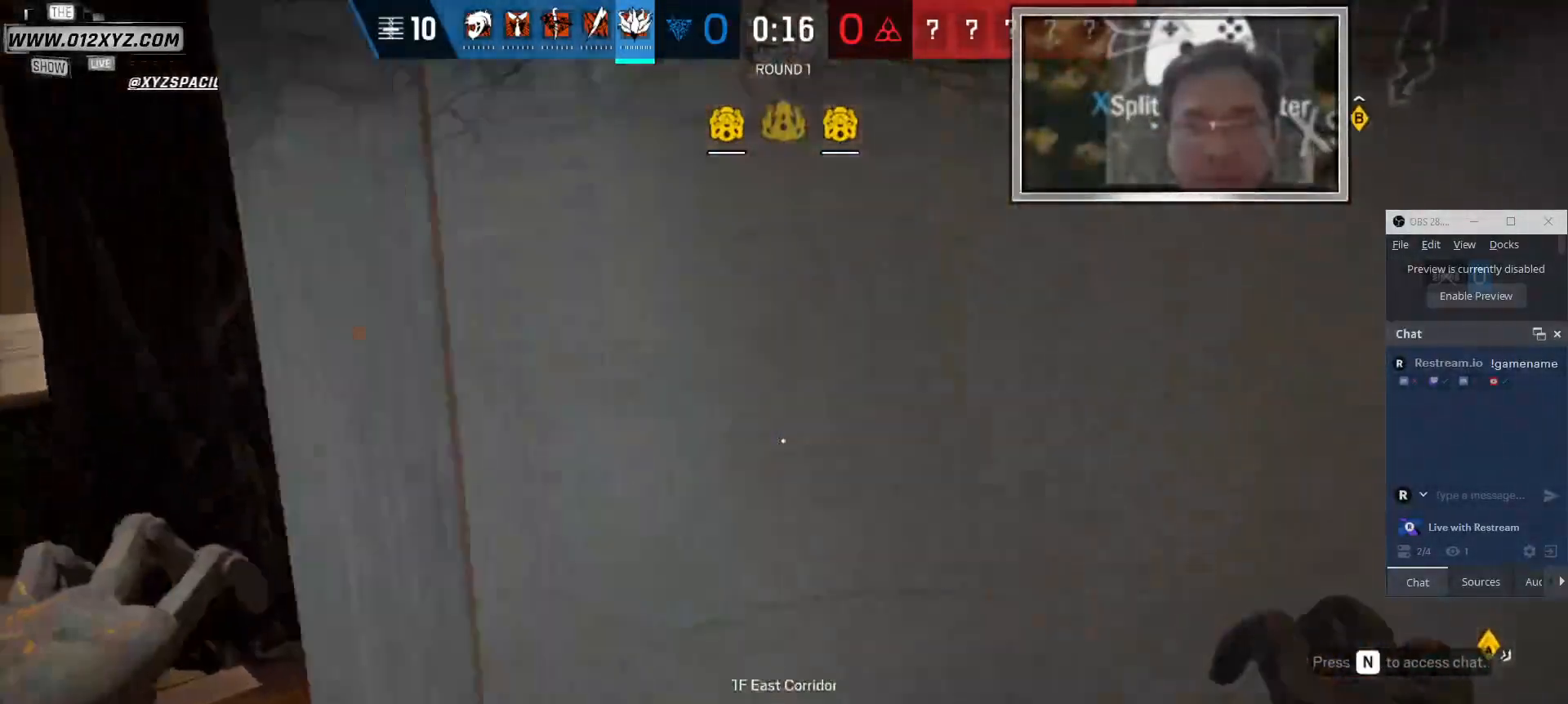
{"keys": ["d", "w"], "mouse": [], "events": [[167, "w", "down"]]}
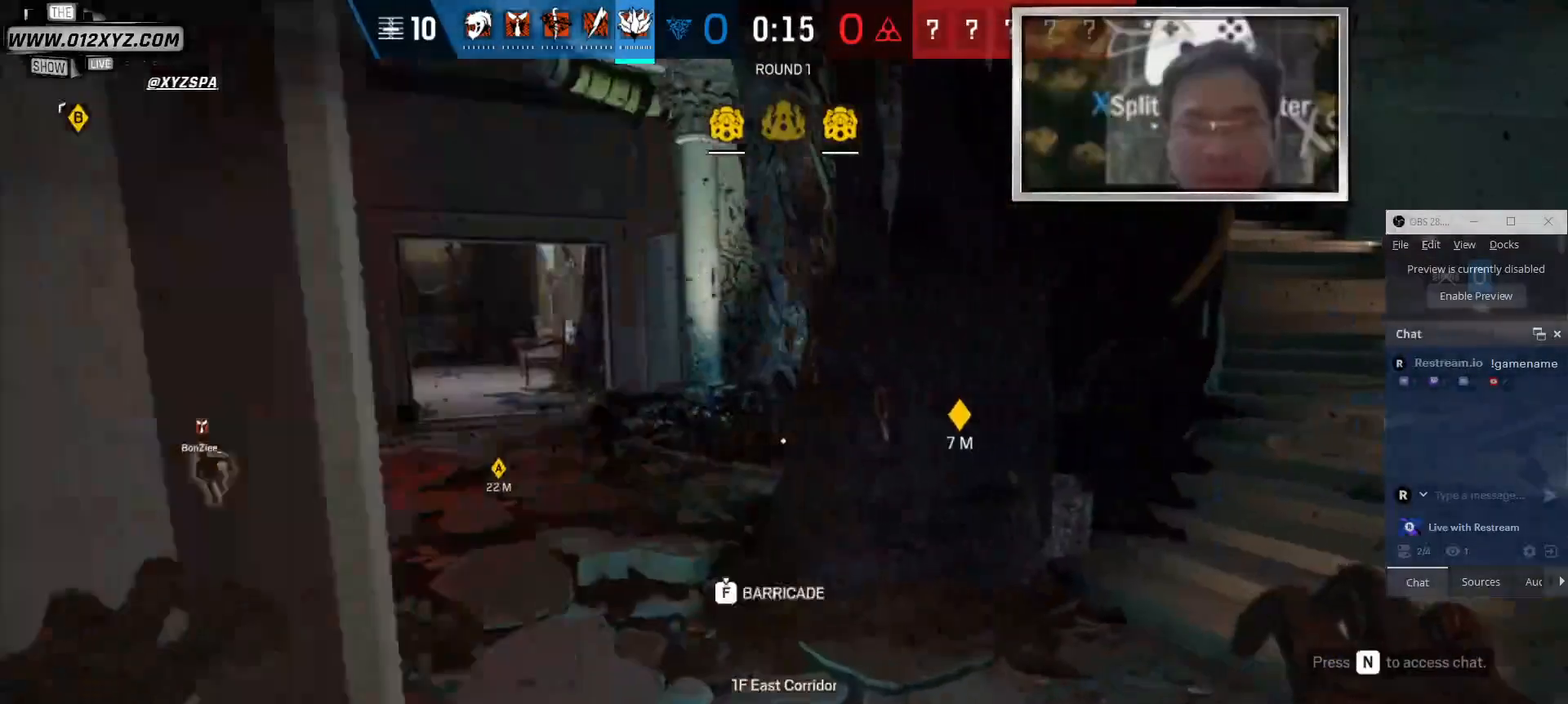
{"keys": ["shift", "w"], "mouse": [], "events": [[233, "d", "up"], [367, "shift", "down"]]}
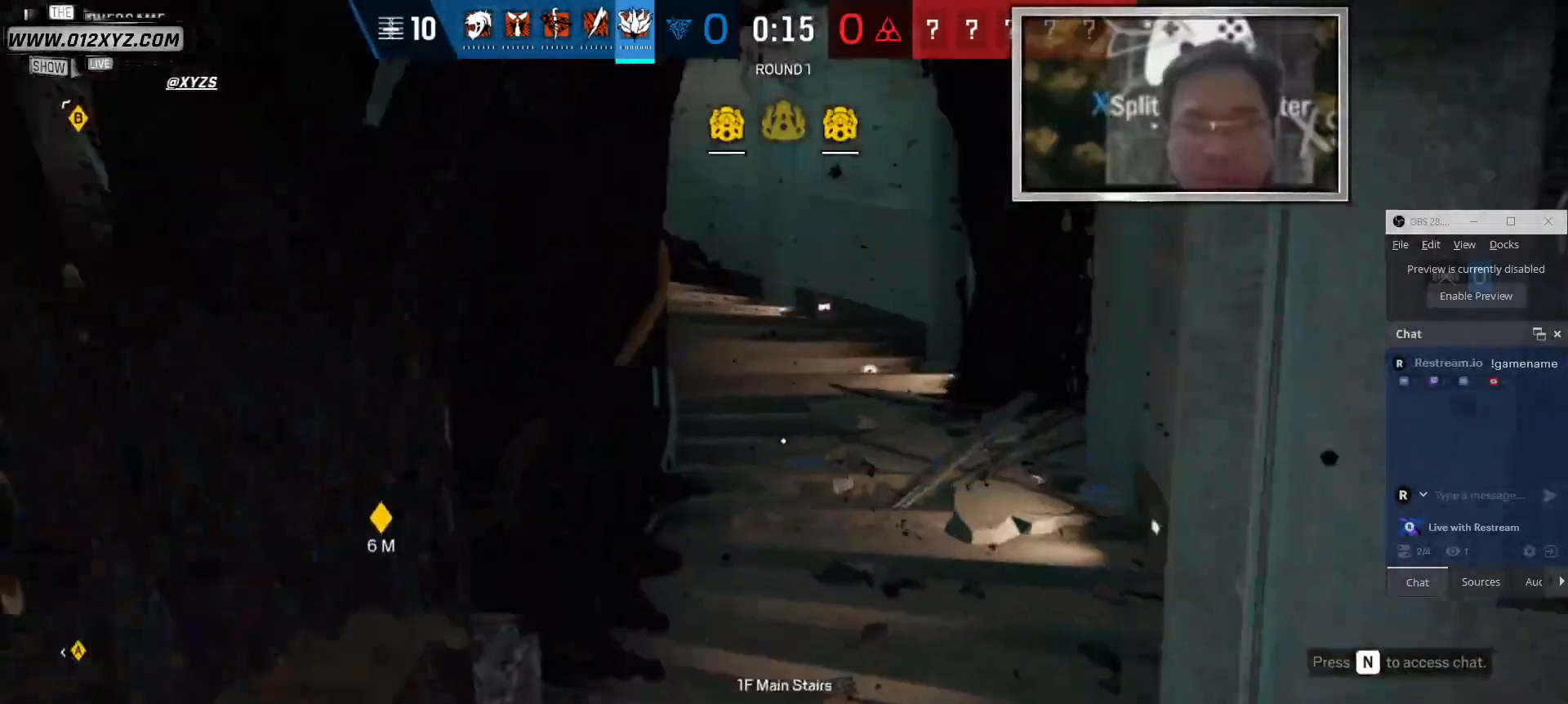
{"keys": ["shift", "w"], "mouse": [], "events": []}
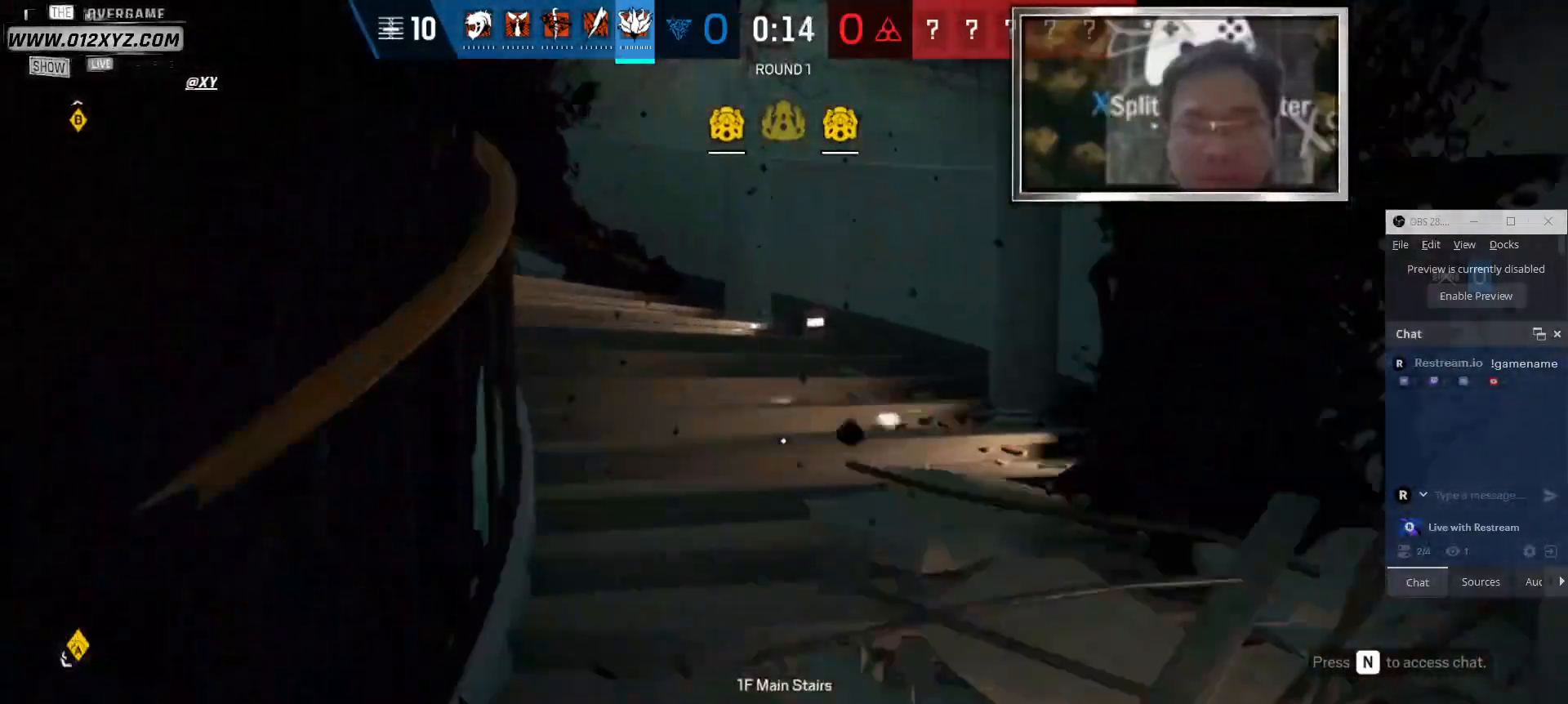
{"keys": ["shift", "w"], "mouse": [], "events": []}